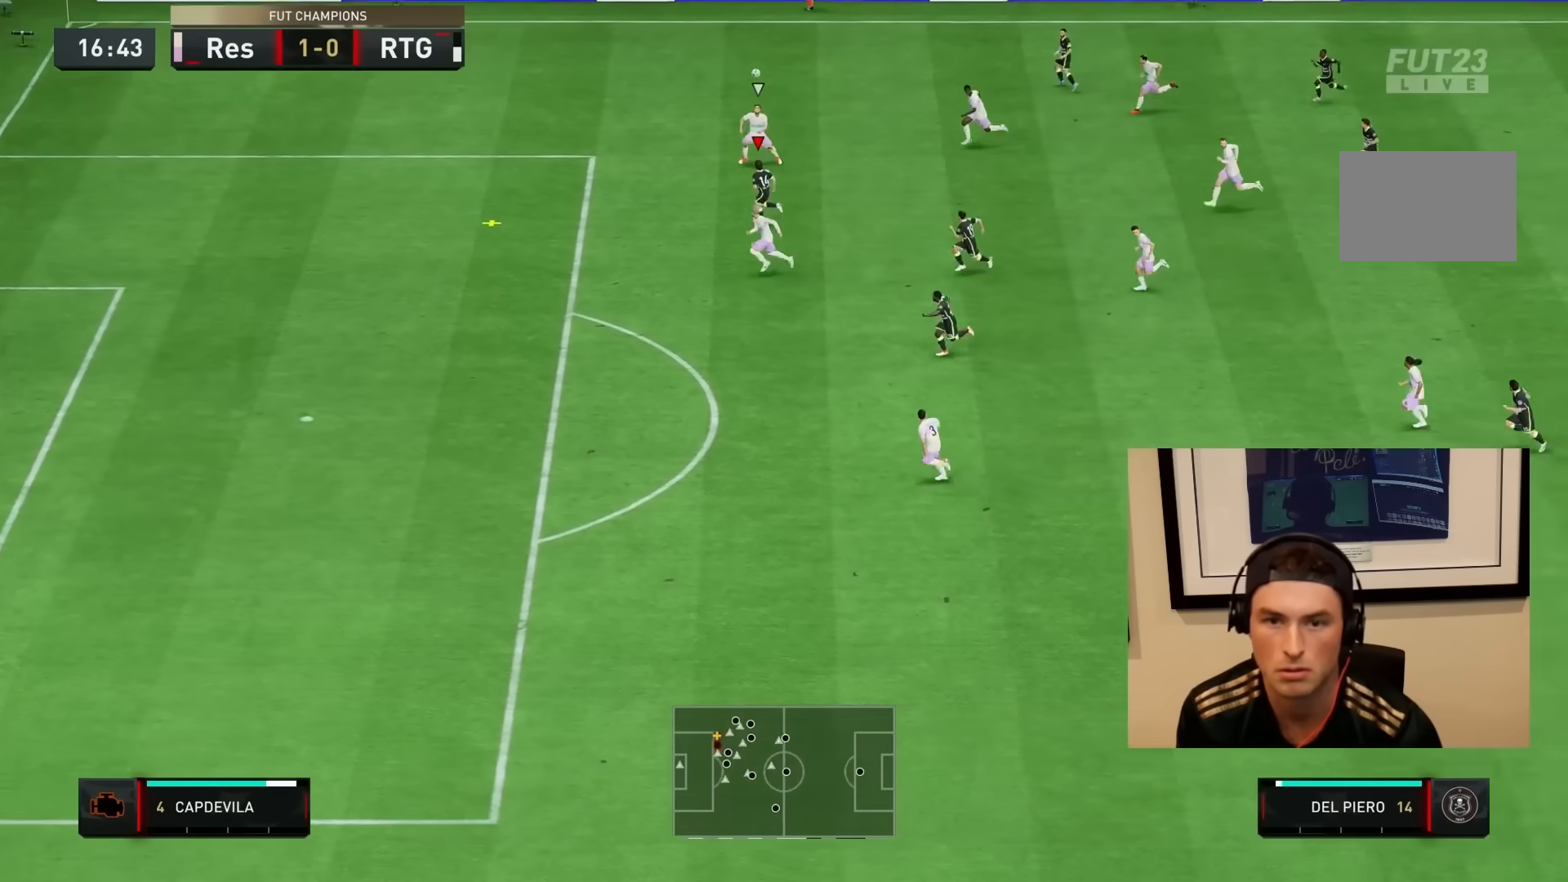
Gameplay with a controller (PlayStation layout); each line is a JSON object with the inputs held at the frame after it. "events" lists button and stick changes between this image and that frame as [ms after this image, input, new state], when the widget could be followed in between. Not read: L3 R3.
{"buttons": ["R2"], "left_stick": "down-left", "right_stick": "center", "events": []}
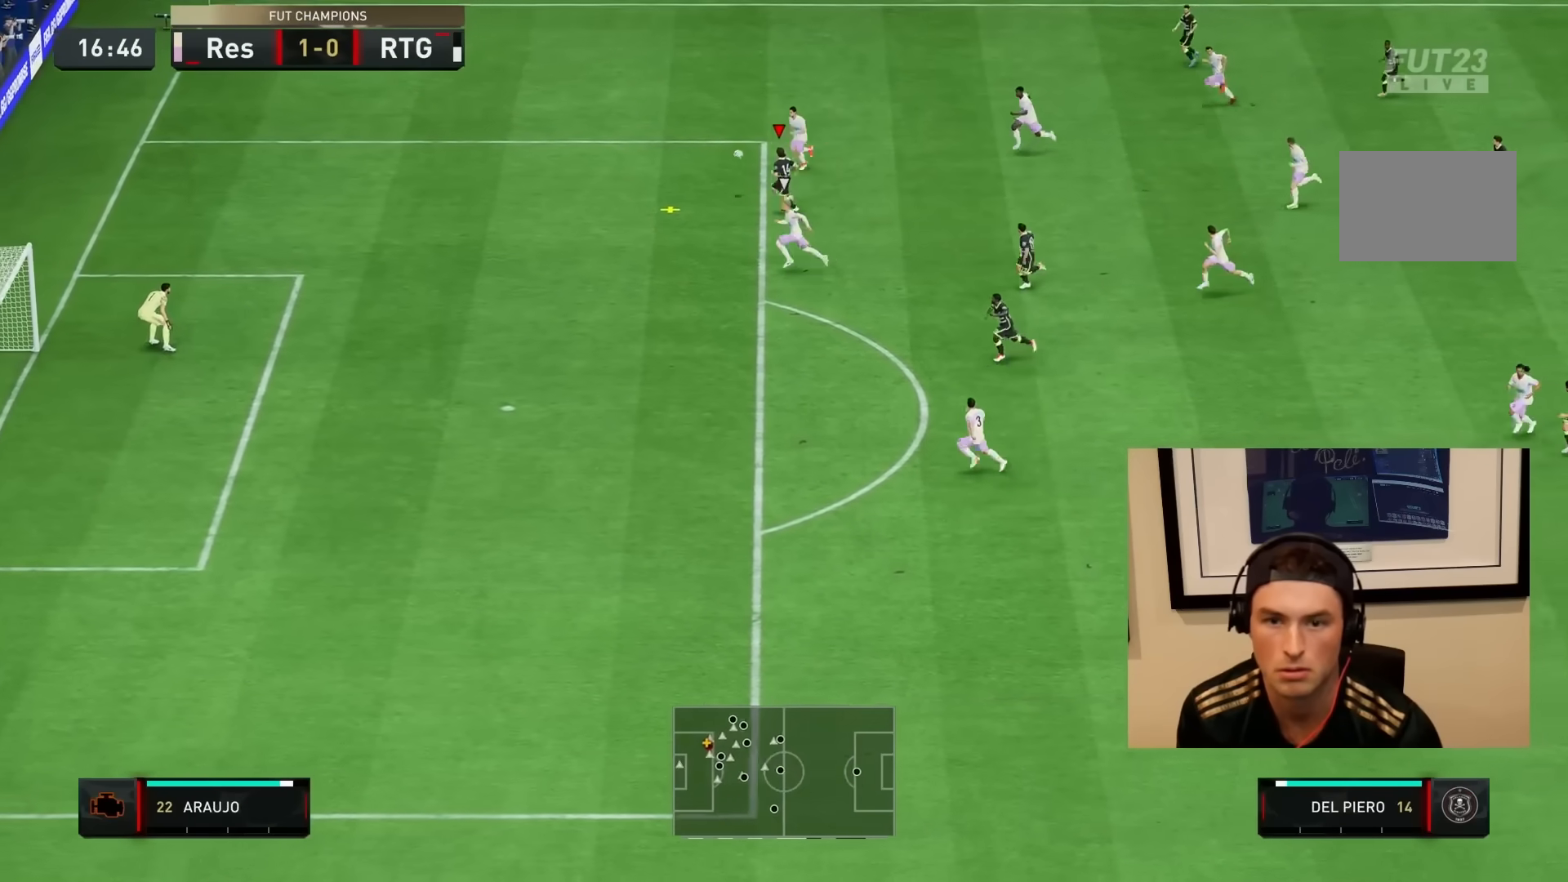
{"buttons": [], "left_stick": "down-left", "right_stick": "center", "events": [[150, "R2", "up"]]}
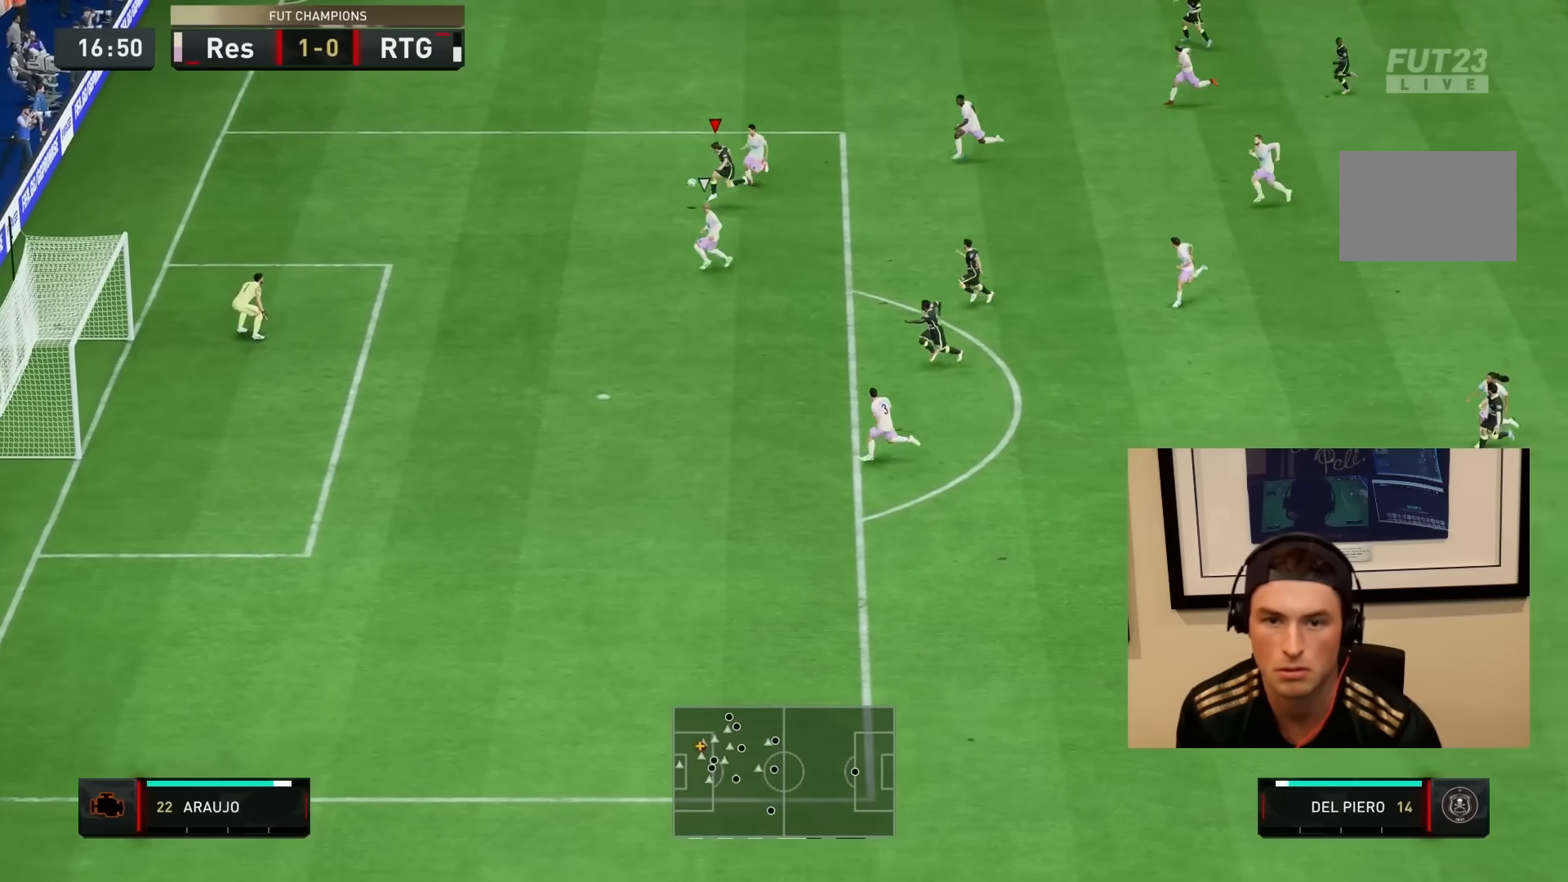
{"buttons": [], "left_stick": "down", "right_stick": "center", "events": [[83, "CIRCLE", "down"], [150, "left_stick", "down"], [283, "CIRCLE", "up"]]}
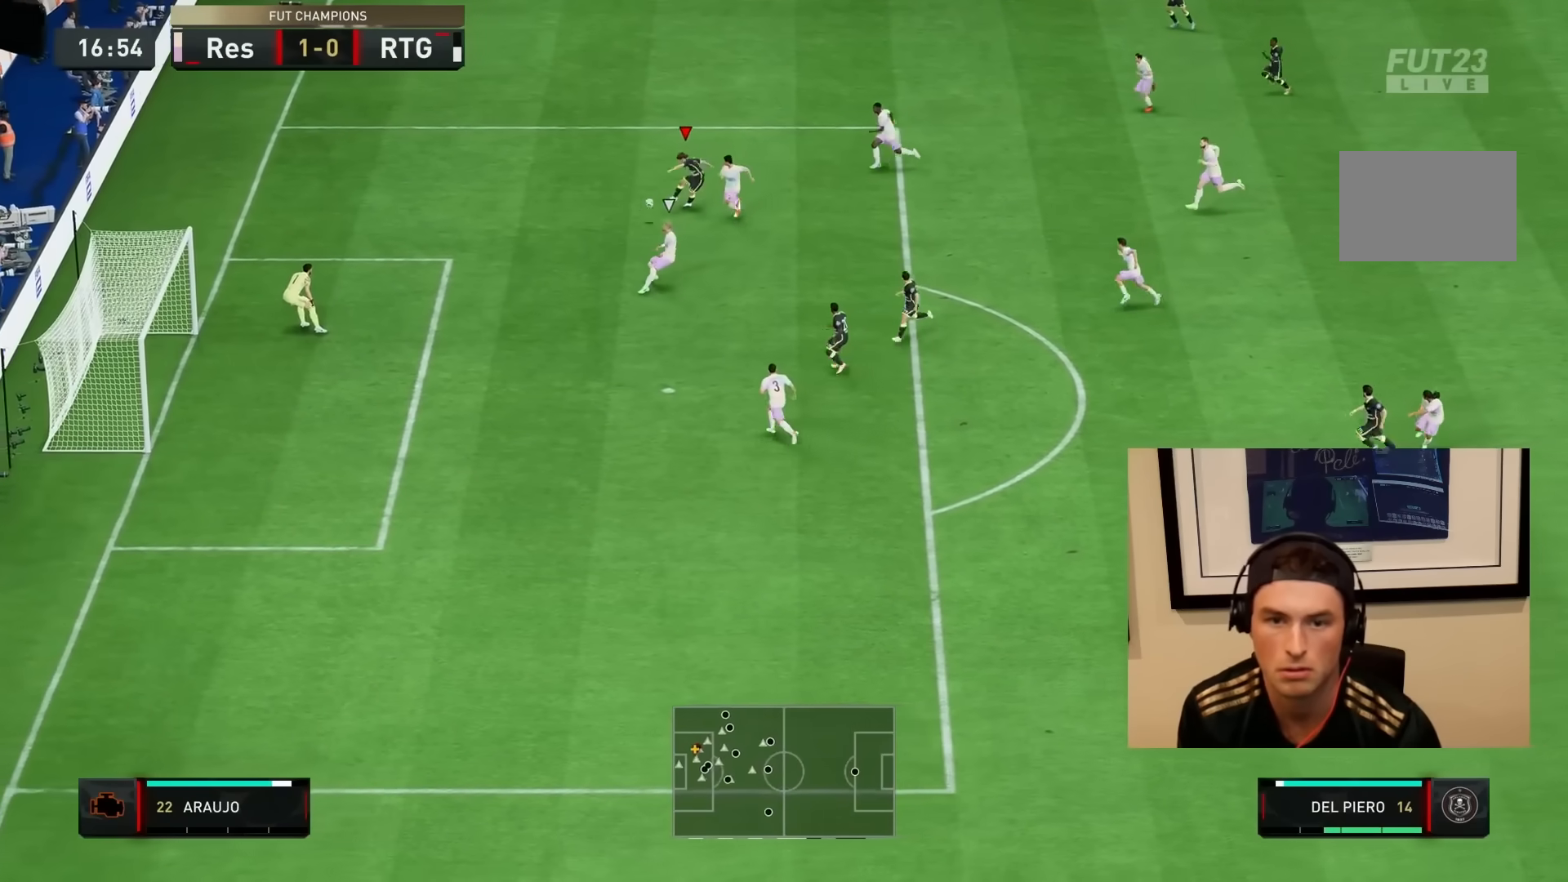
{"buttons": [], "left_stick": "left", "right_stick": "center", "events": [[17, "CIRCLE", "down"], [117, "CIRCLE", "up"], [250, "left_stick", "down-left"], [400, "left_stick", "left"]]}
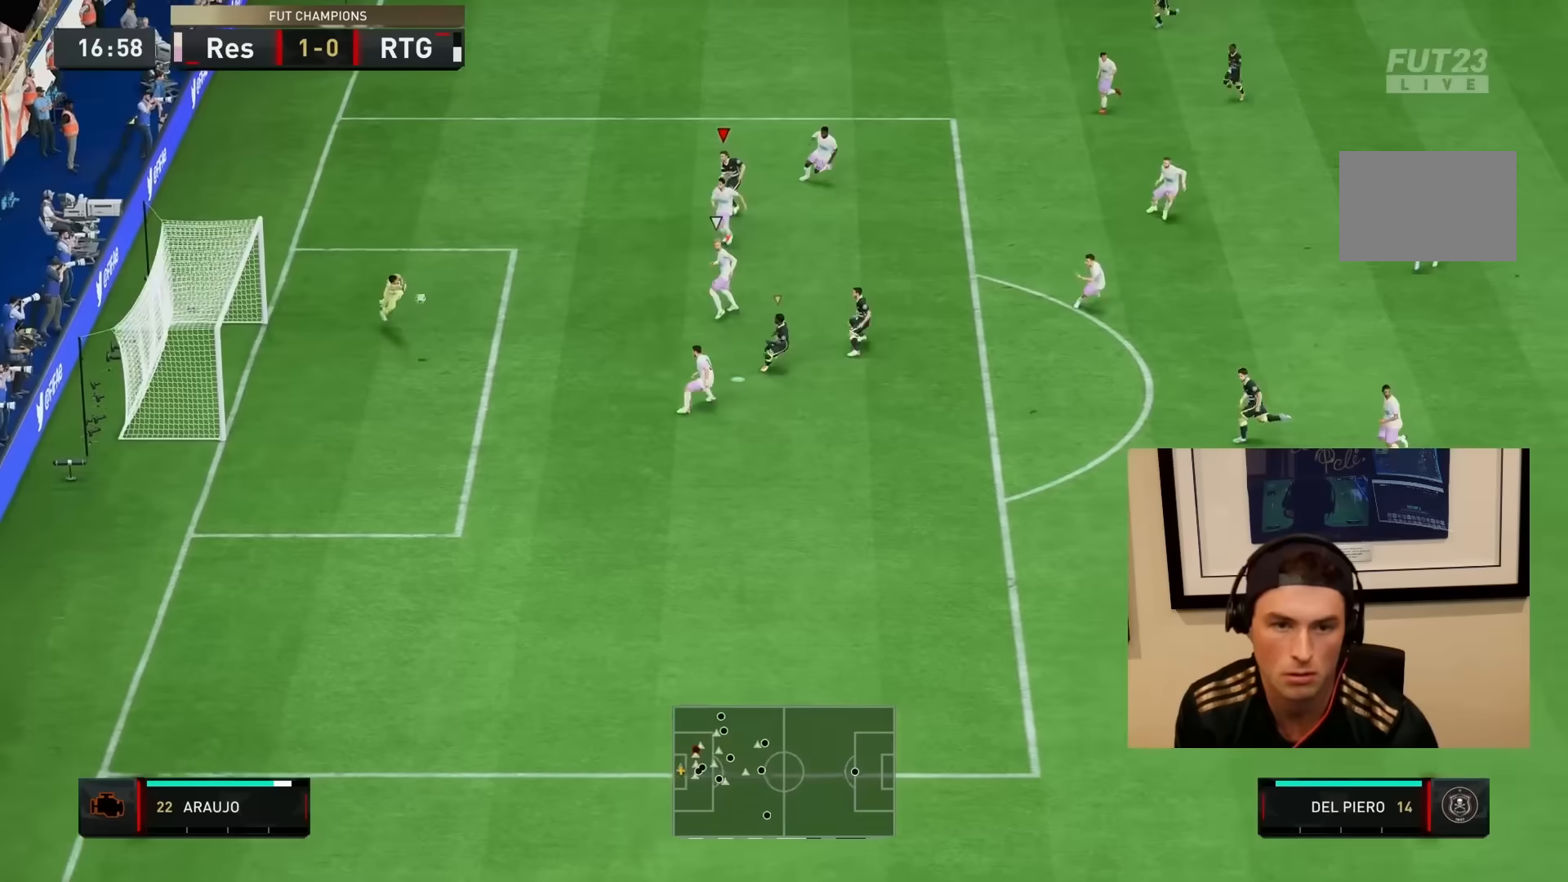
{"buttons": ["R2"], "left_stick": "left", "right_stick": "center", "events": [[17, "R2", "down"]]}
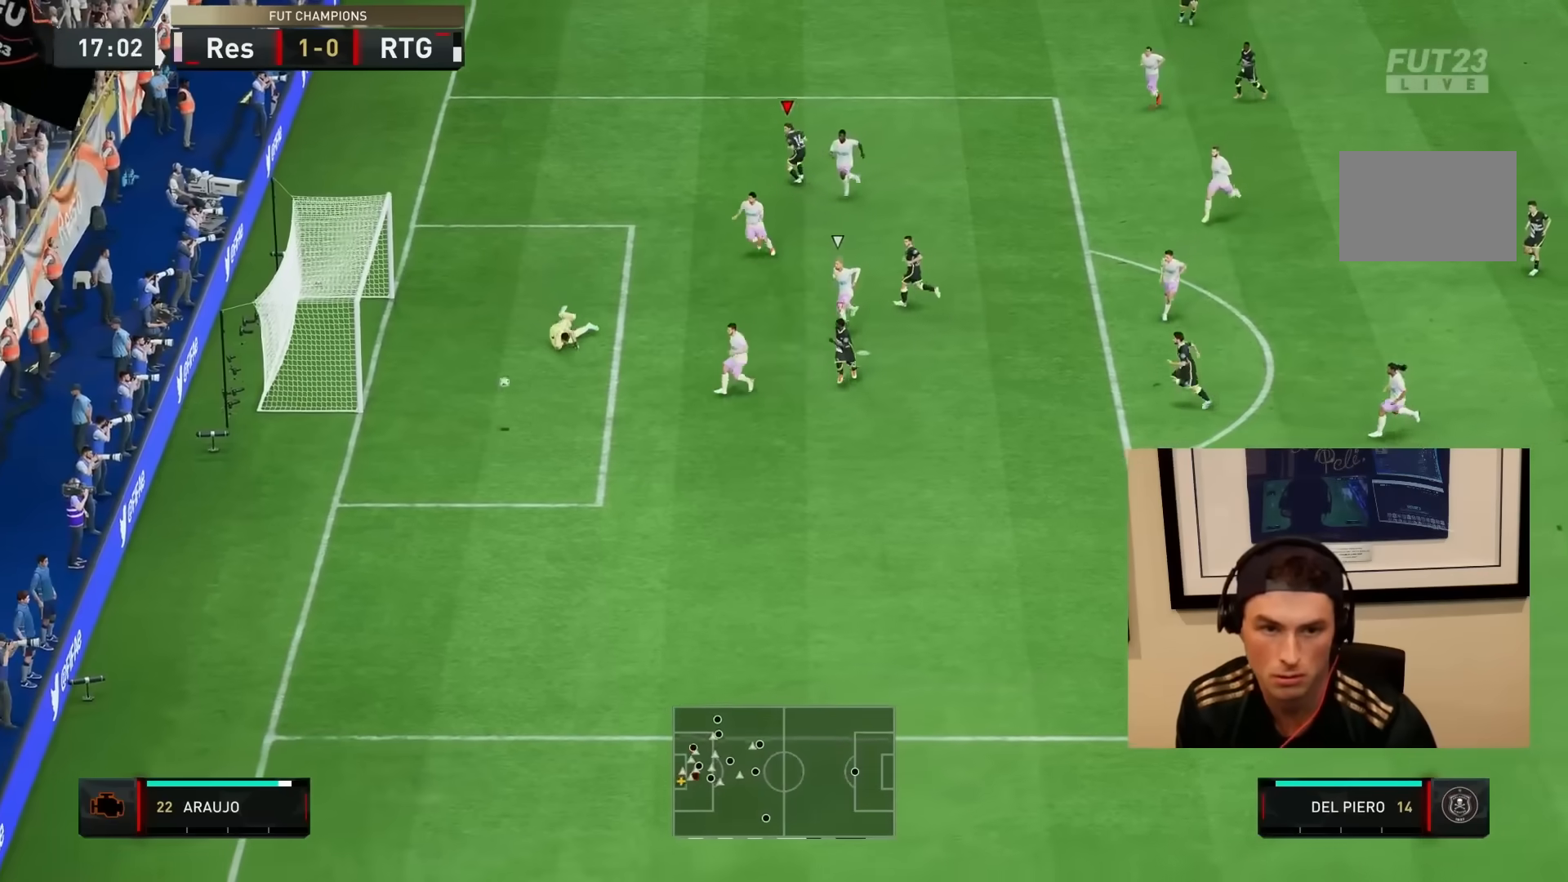
{"buttons": ["R2"], "left_stick": "down", "right_stick": "center", "events": [[333, "left_stick", "down"], [367, "CIRCLE", "down"], [500, "CIRCLE", "up"]]}
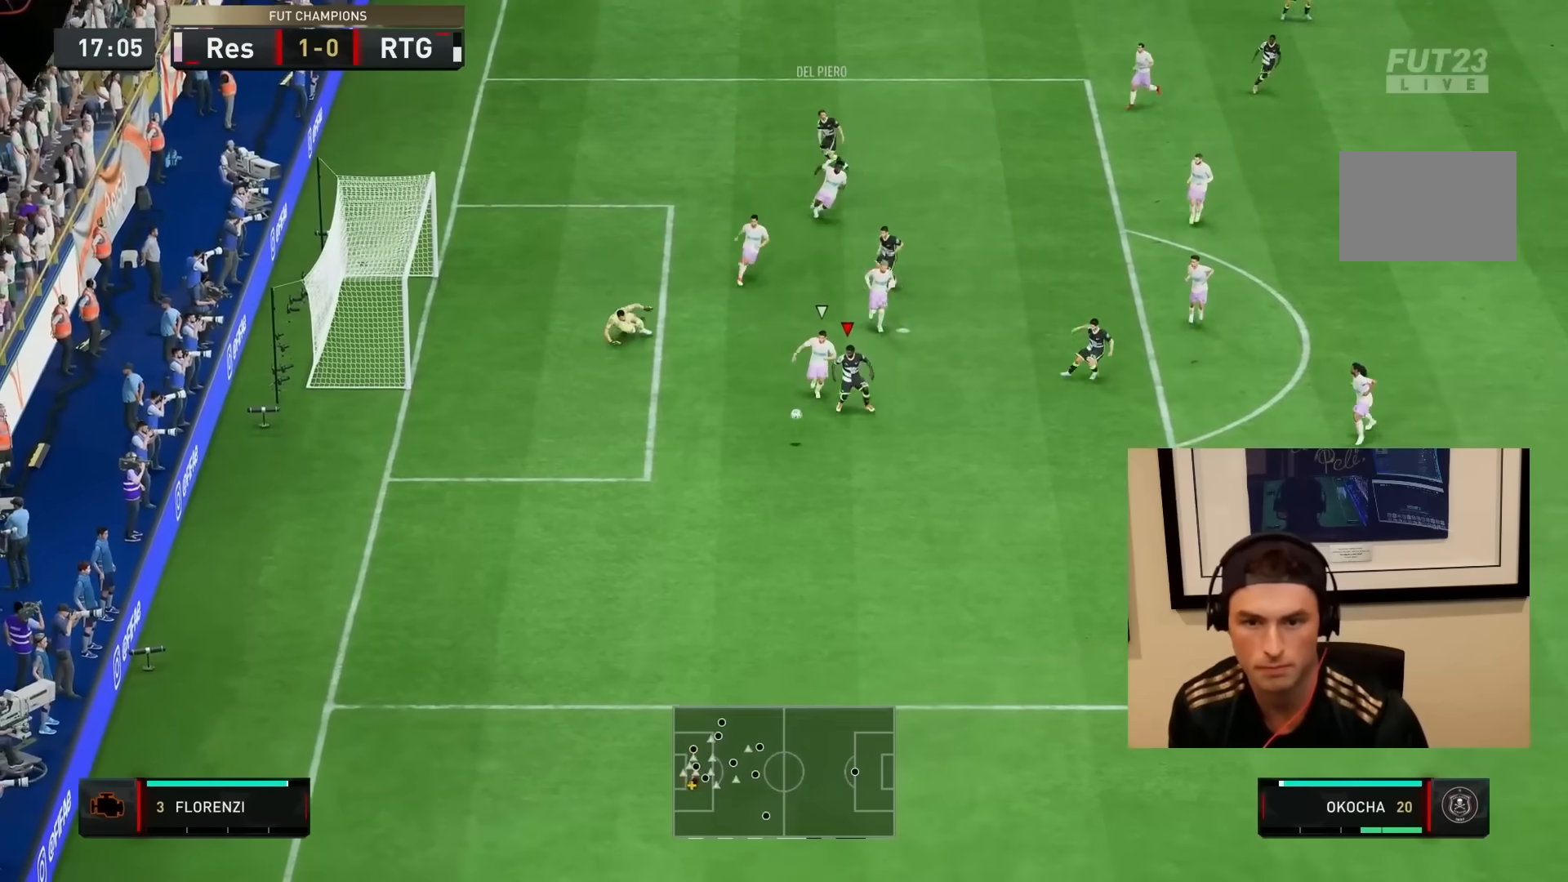
{"buttons": ["R2"], "left_stick": "down", "right_stick": "center", "events": [[167, "left_stick", "left"], [433, "left_stick", "down"]]}
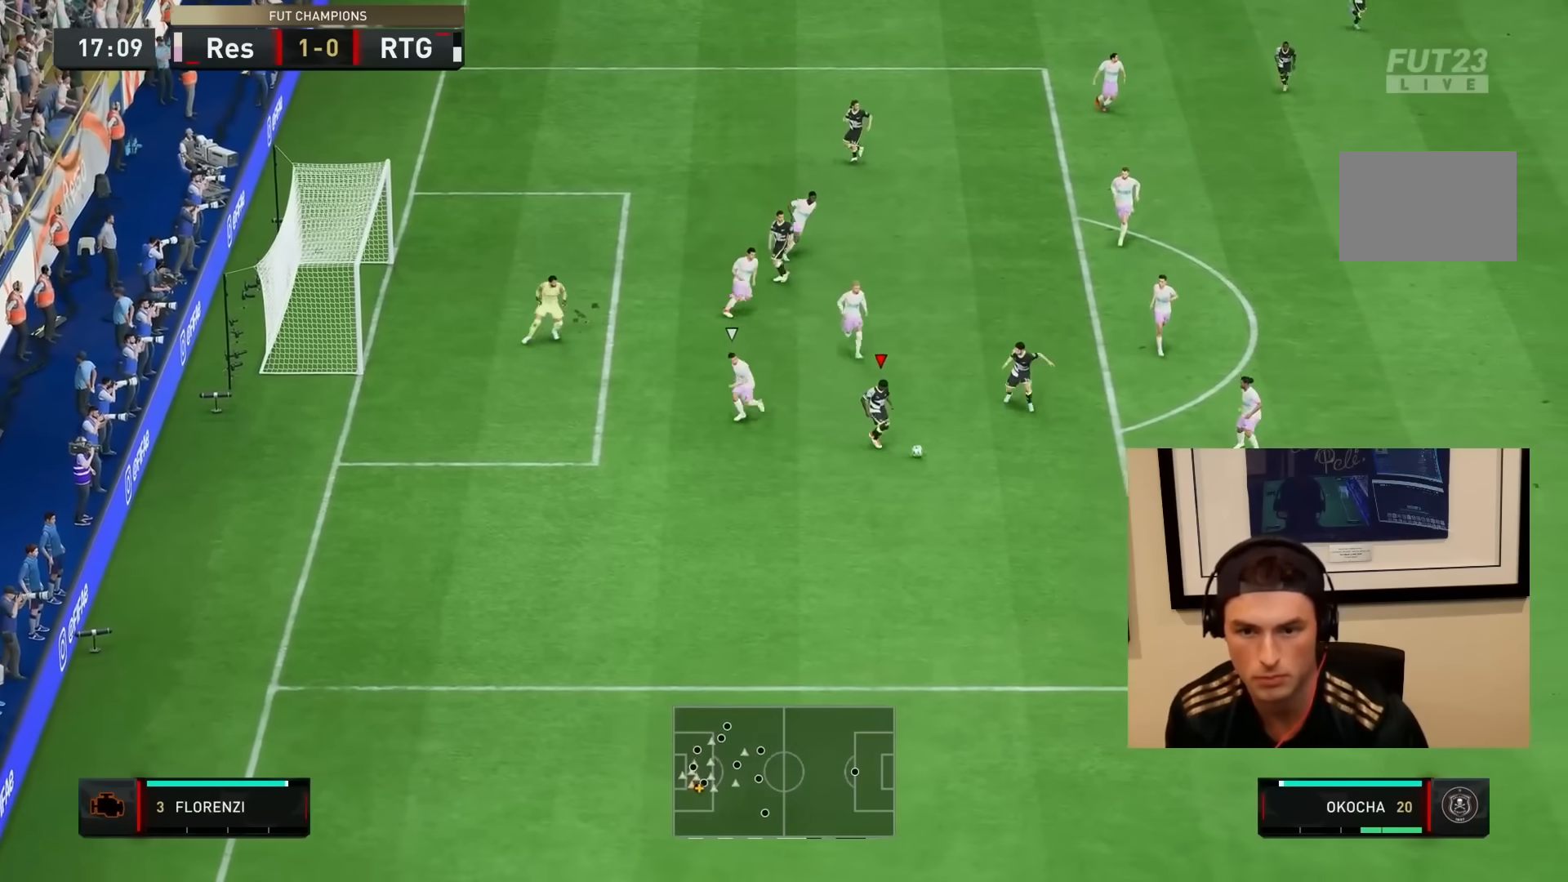
{"buttons": [], "left_stick": "down", "right_stick": "center", "events": [[33, "left_stick", "down-right"], [67, "L2", "down"], [183, "SQUARE", "down"], [217, "L2", "up"], [250, "CROSS", "down"], [250, "left_stick", "down"], [317, "SQUARE", "up"], [350, "CROSS", "up"], [367, "L2", "down"], [367, "R2", "up"], [483, "L2", "up"]]}
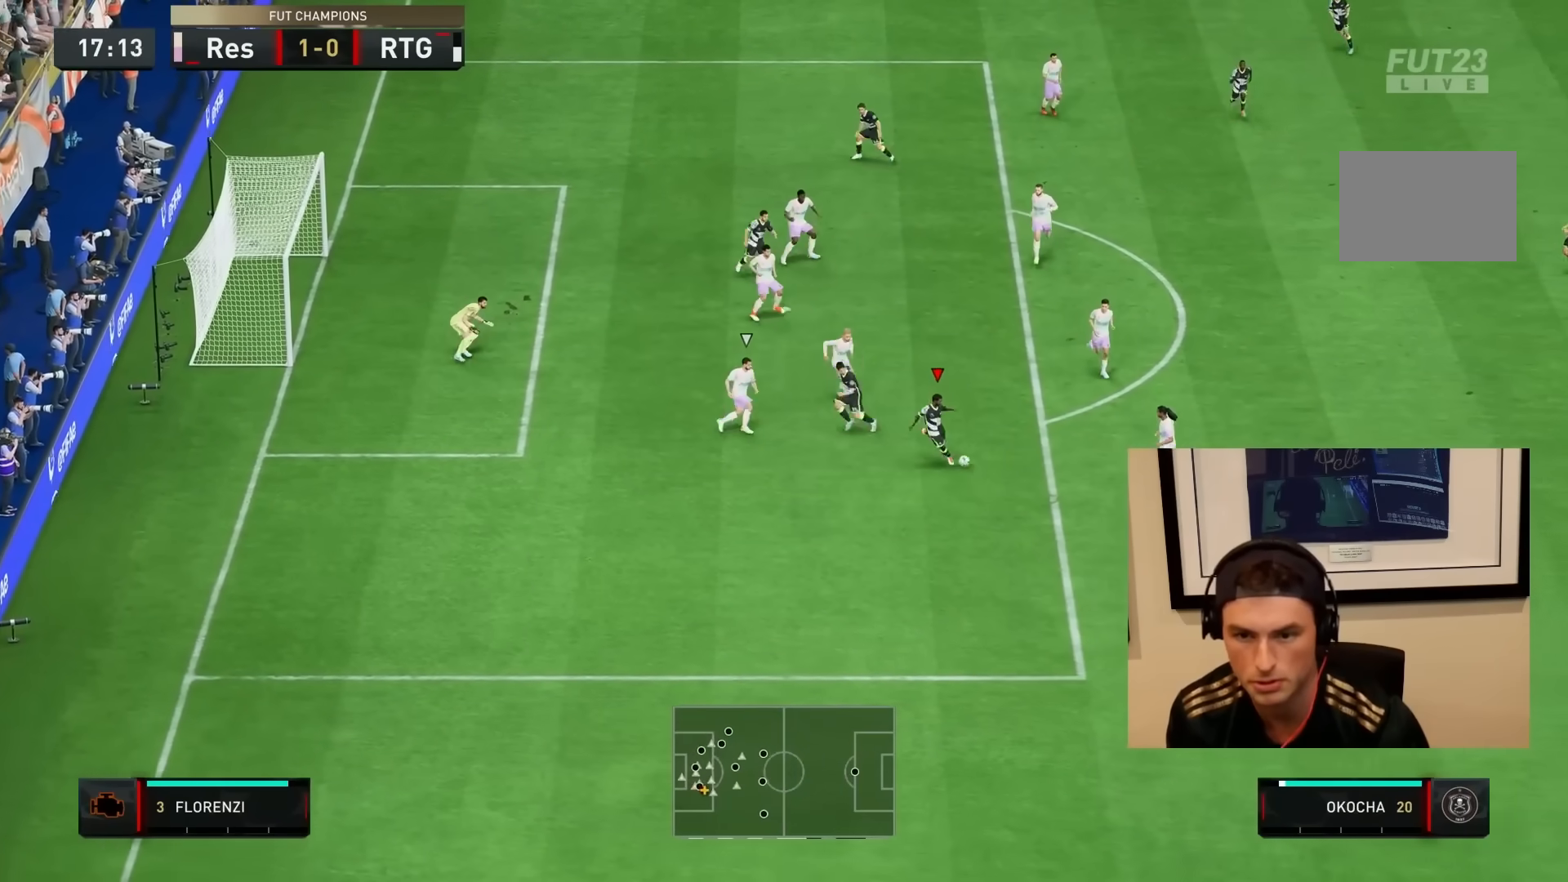
{"buttons": [], "left_stick": "down", "right_stick": "center", "events": []}
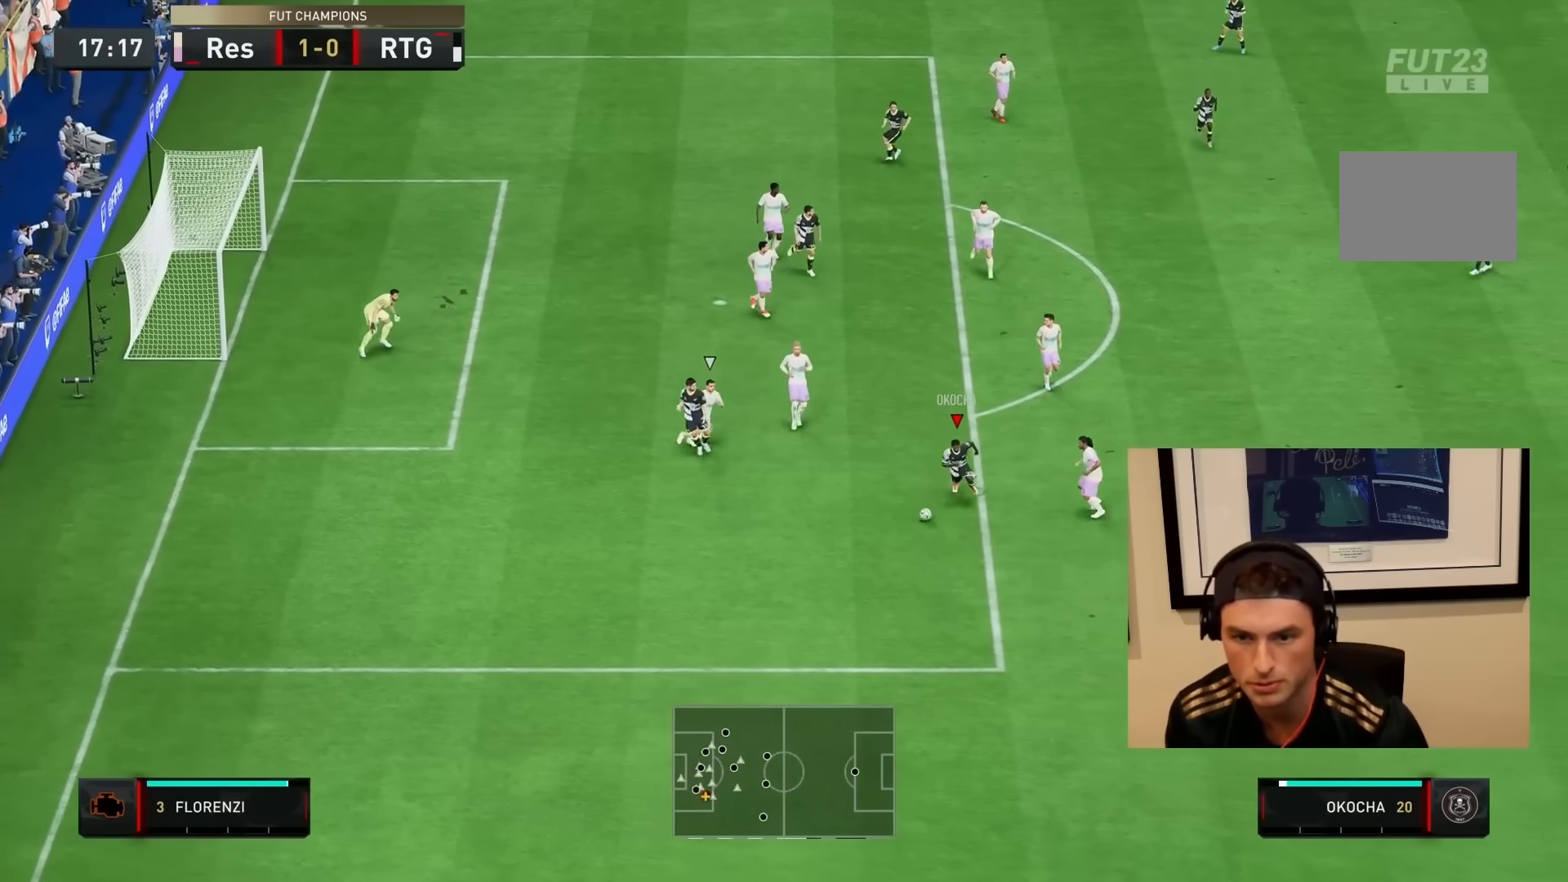
{"buttons": [], "left_stick": "center", "right_stick": "center", "events": [[67, "left_stick", "center"], [83, "right_stick", "down"], [317, "right_stick", "right"], [400, "right_stick", "center"]]}
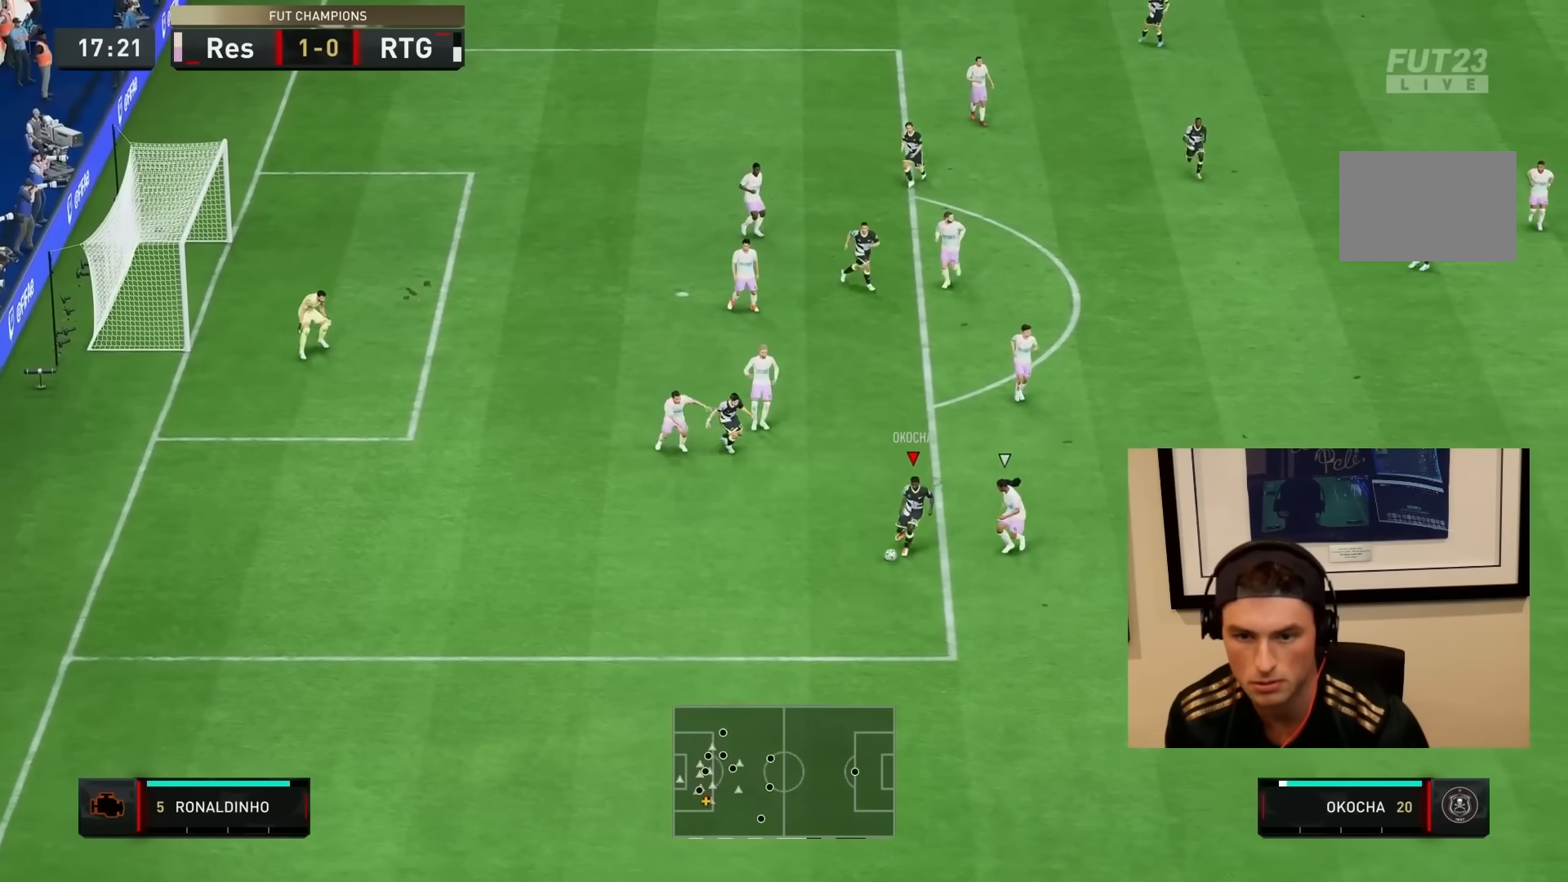
{"buttons": [], "left_stick": "center", "right_stick": "center", "events": []}
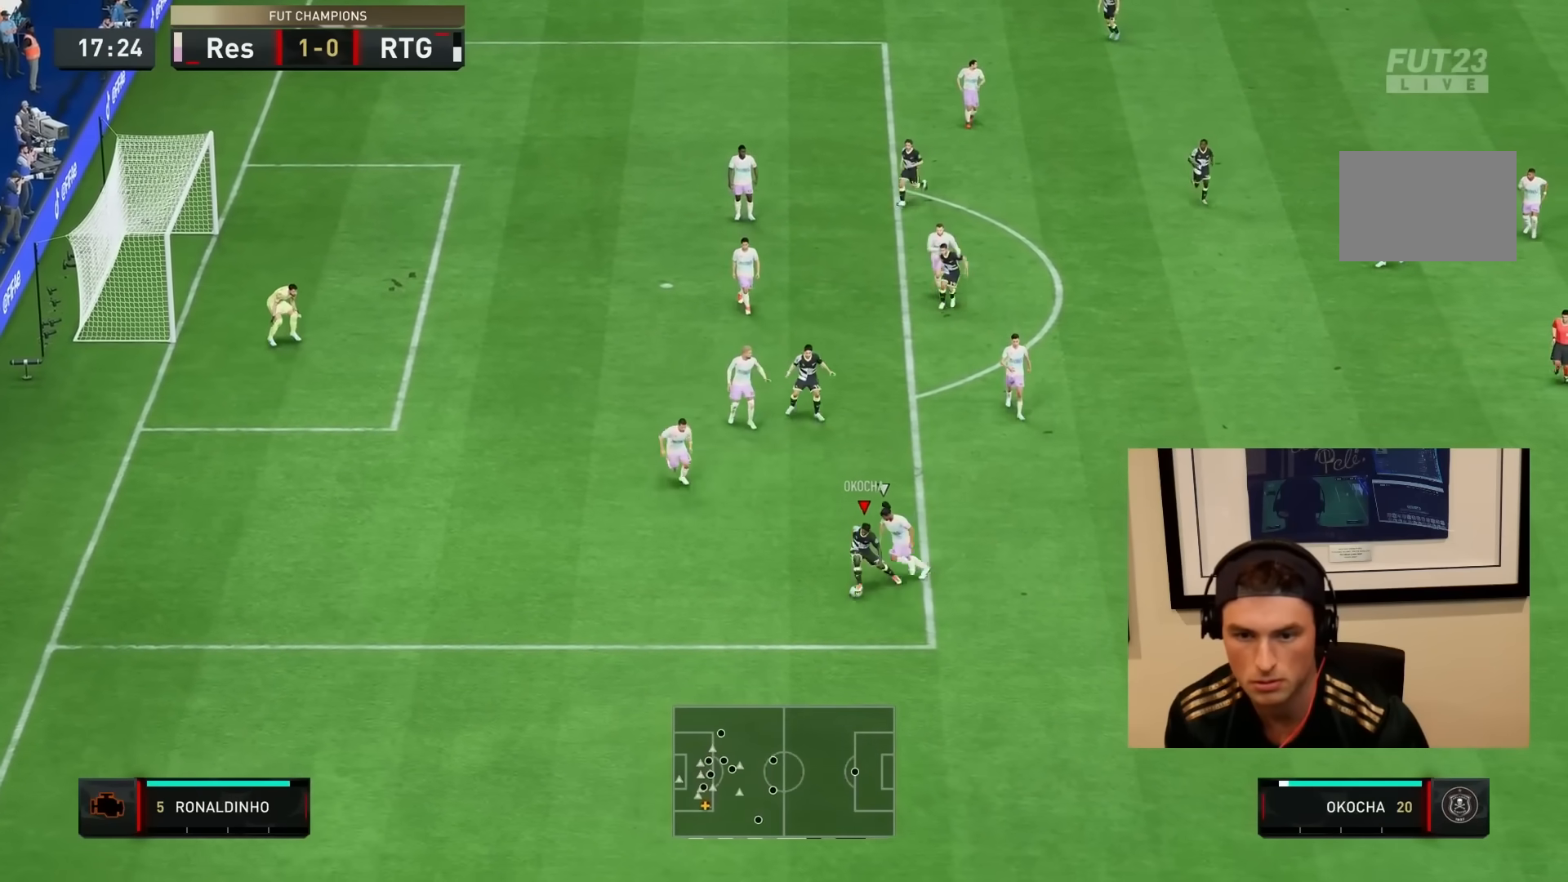
{"buttons": [], "left_stick": "center", "right_stick": "center", "events": []}